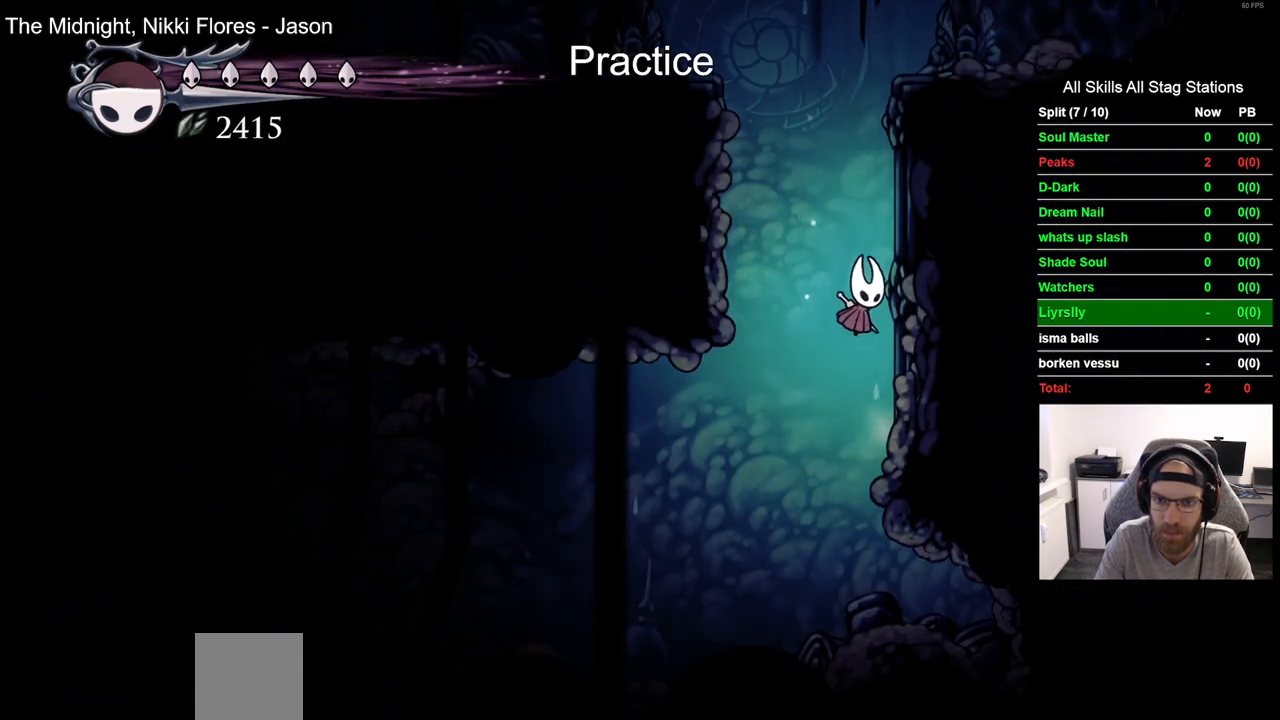
Gameplay with a controller (PlayStation layout); each line is a JSON object with the inputs held at the frame after it. "events" lists button and stick changes between this image and that frame as [ms after this image, input, new state], when the widget could be followed in between.
{"buttons": ["CROSS", "DPAD_LEFT"], "left_stick": "center", "right_stick": "center", "events": [[67, "CROSS", "down"], [183, "DPAD_RIGHT", "up"], [217, "DPAD_LEFT", "down"]]}
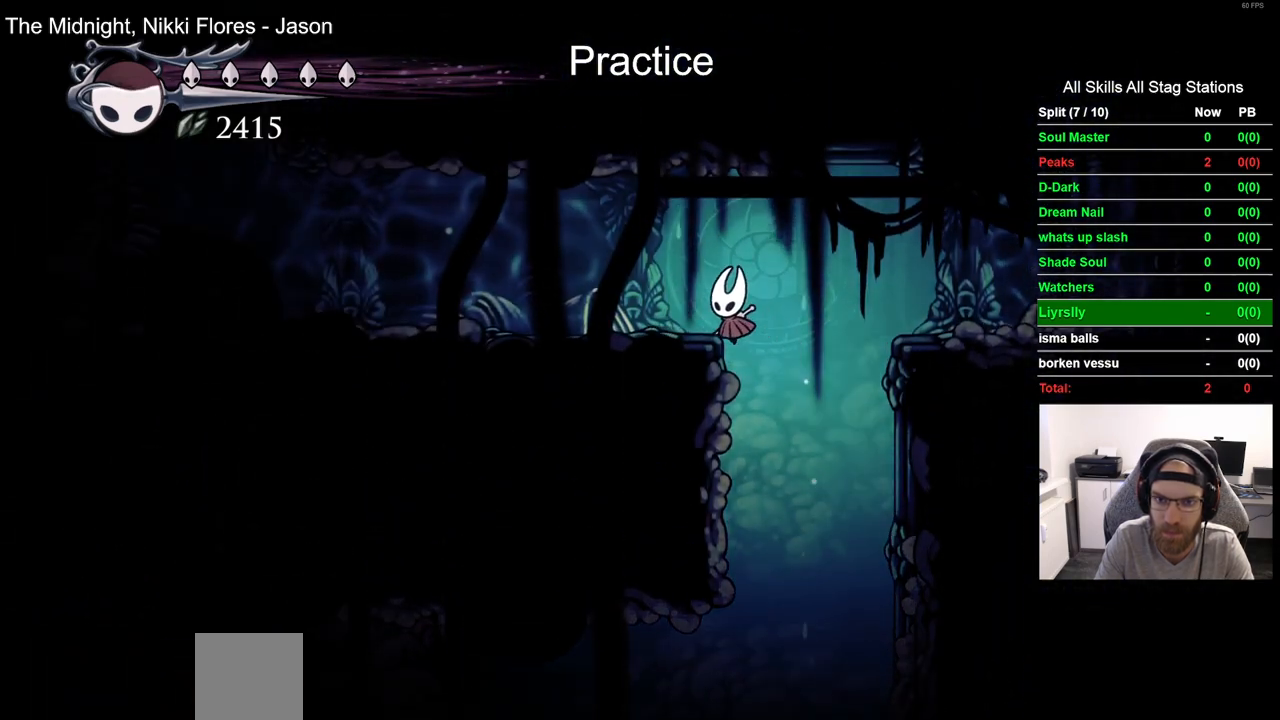
{"buttons": ["DPAD_RIGHT"], "left_stick": "center", "right_stick": "center", "events": [[17, "CROSS", "up"], [383, "DPAD_LEFT", "up"], [383, "DPAD_UP", "down"], [433, "DPAD_RIGHT", "down"], [433, "DPAD_UP", "up"]]}
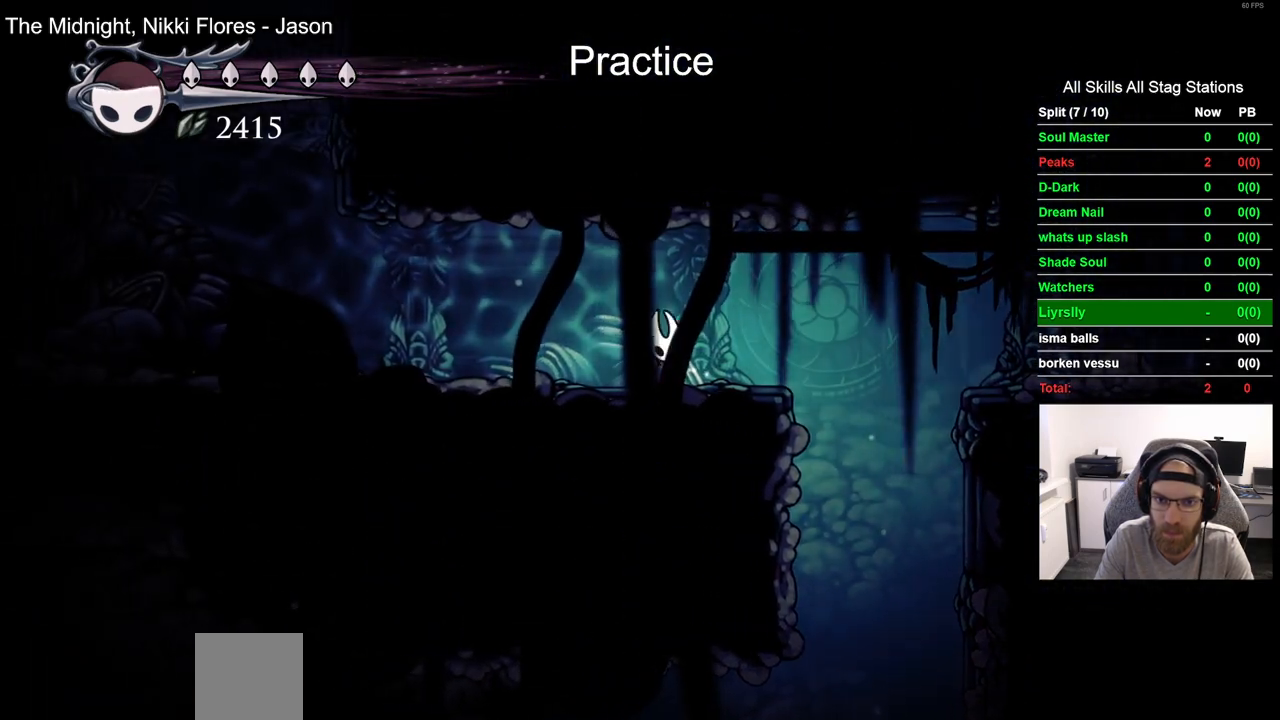
{"buttons": ["DPAD_LEFT"], "left_stick": "center", "right_stick": "center", "events": [[83, "DPAD_RIGHT", "up"], [83, "DPAD_UP", "down"], [100, "DPAD_LEFT", "down"], [100, "DPAD_UP", "up"], [233, "R2", "down"], [483, "R2", "up"]]}
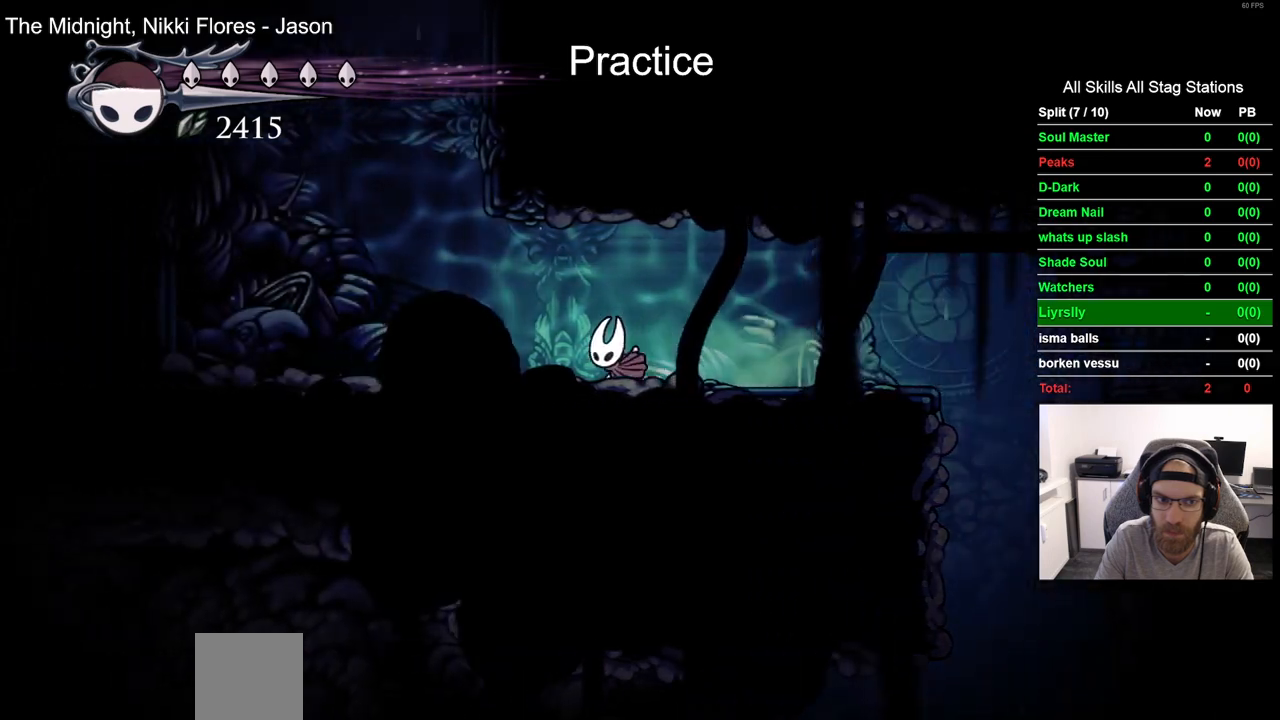
{"buttons": ["CROSS", "DPAD_RIGHT"], "left_stick": "center", "right_stick": "center", "events": [[167, "CROSS", "down"], [283, "DPAD_LEFT", "up"], [283, "DPAD_UP", "down"], [333, "DPAD_UP", "up"], [400, "DPAD_RIGHT", "down"]]}
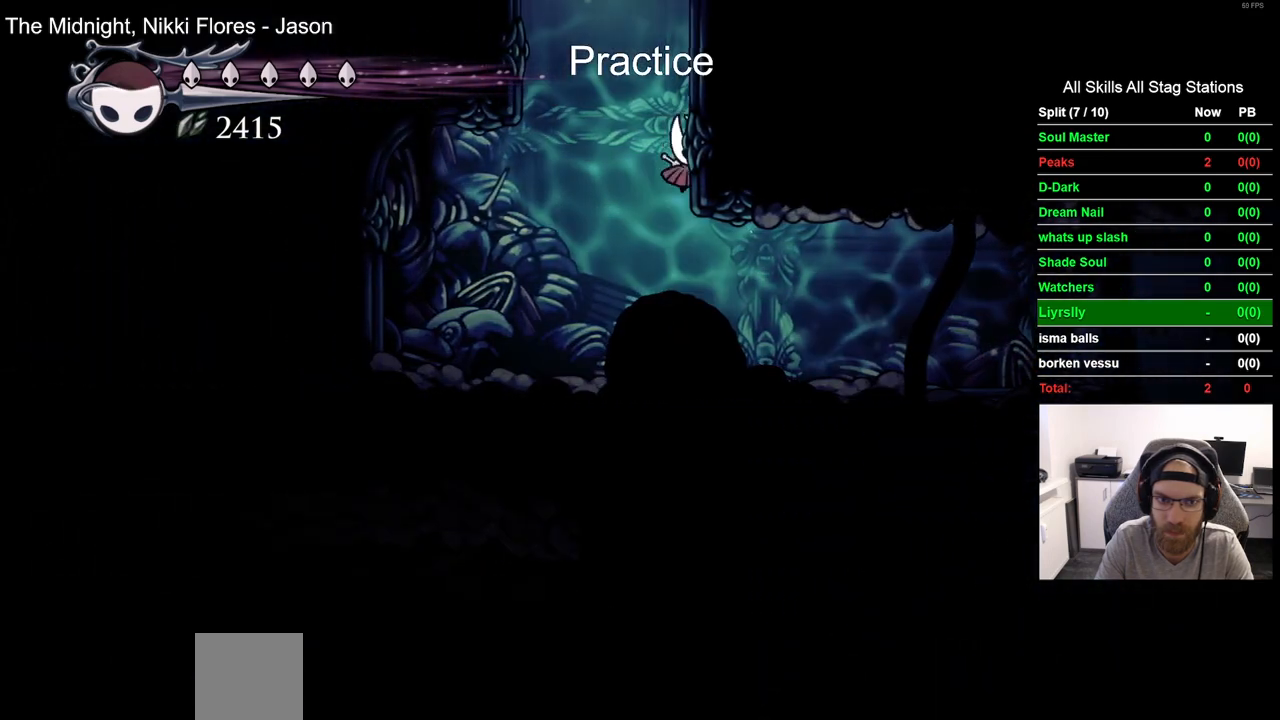
{"buttons": ["CROSS", "DPAD_RIGHT"], "left_stick": "center", "right_stick": "center", "events": [[33, "CROSS", "up"], [100, "CROSS", "down"]]}
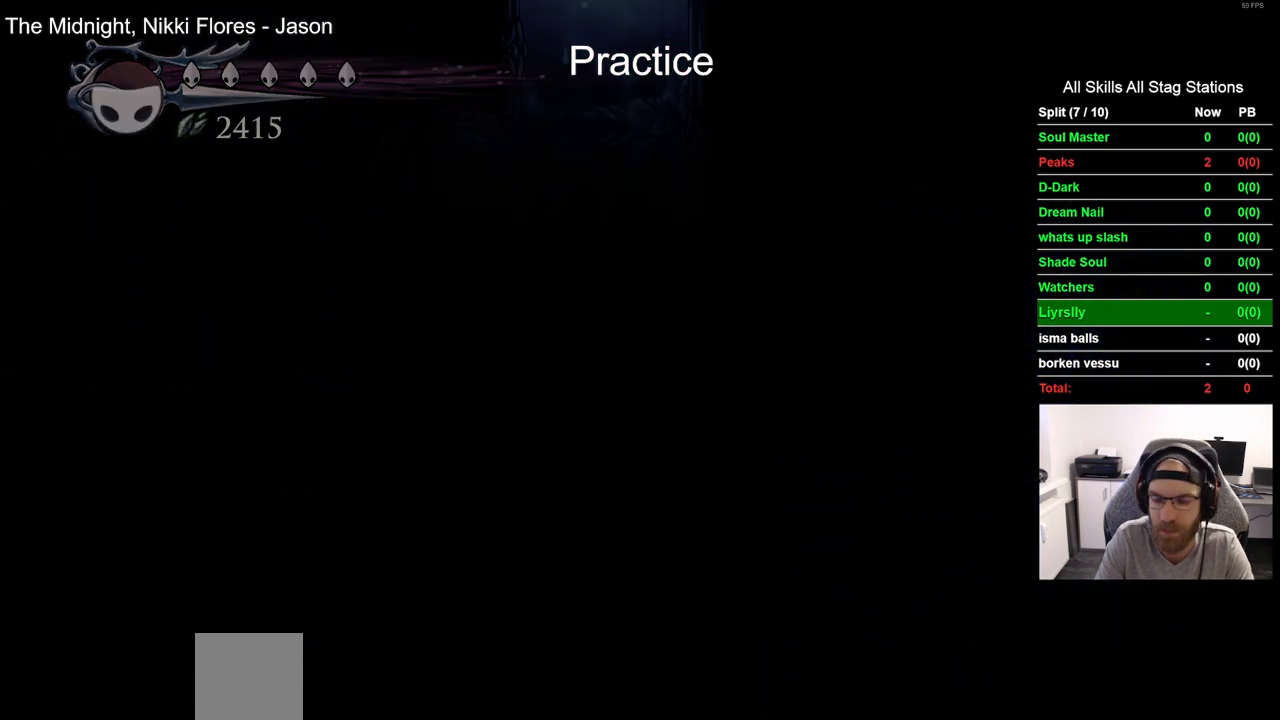
{"buttons": ["DPAD_RIGHT"], "left_stick": "center", "right_stick": "center", "events": [[33, "CROSS", "up"], [67, "DPAD_RIGHT", "up"], [267, "DPAD_RIGHT", "down"]]}